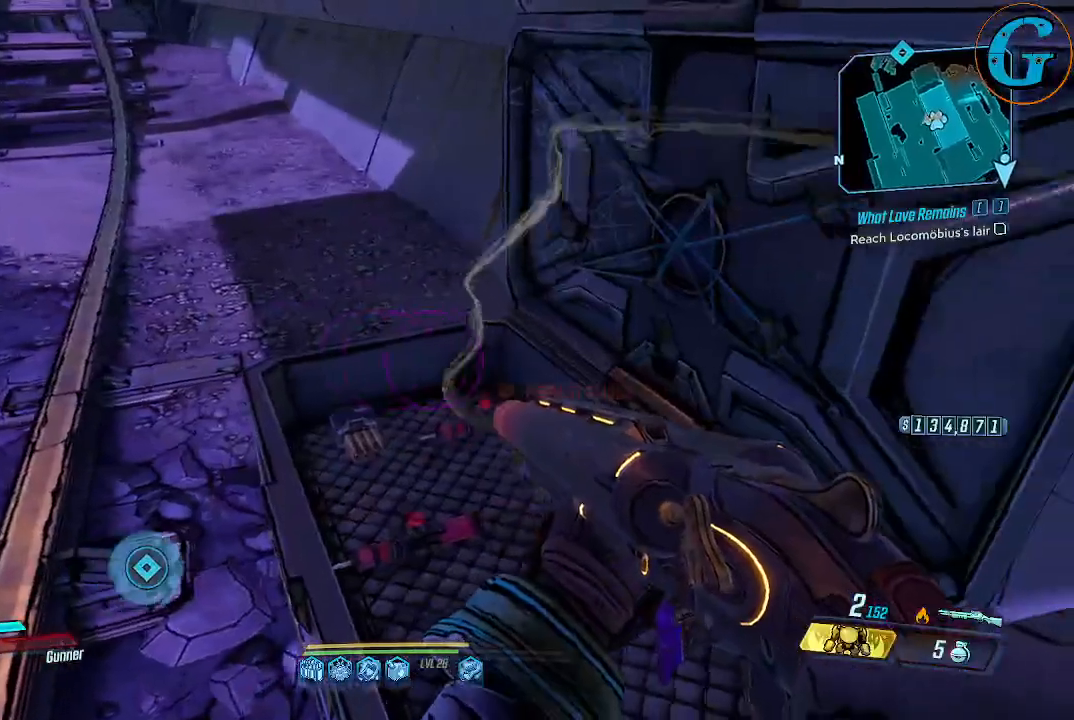
Gameplay with keyboard and mouse; each line is a JSON object with the keys and mouse buttons held at the frame after it. "events" lists presses ("down") and releases ("up") of "1", "2", "3", "4", "5", "a", "alt", "c", "caps_lock", "ctrl", "d", "e", "f", "g", "q", "r", "s", "shift", "space", "t", "tab", "v", "w", "x", "z", "mouse_left", "mouse_wheel" and "mouse_right" between this image and that frame as [ms after this image, input, new state], when the widget could be followed in between. "mouse_left", "mouse_wheel", "mouse_right" = the "left", "wheel", "right" buttons of the "mouse" list. No other keys are recorded. "wheel" means that the mouse wheel is clicked or scrolled. Not read: mouse_move.
{"keys": [], "mouse": [], "events": []}
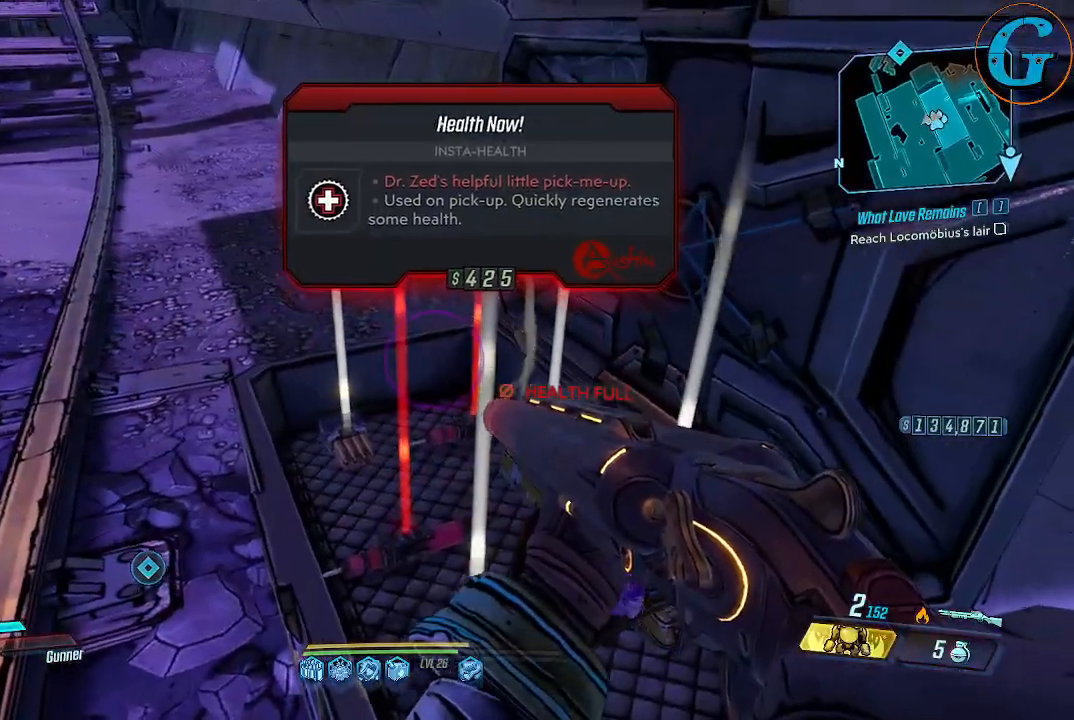
{"keys": ["a", "w"], "mouse": [], "events": [[283, "a", "down"], [416, "w", "down"]]}
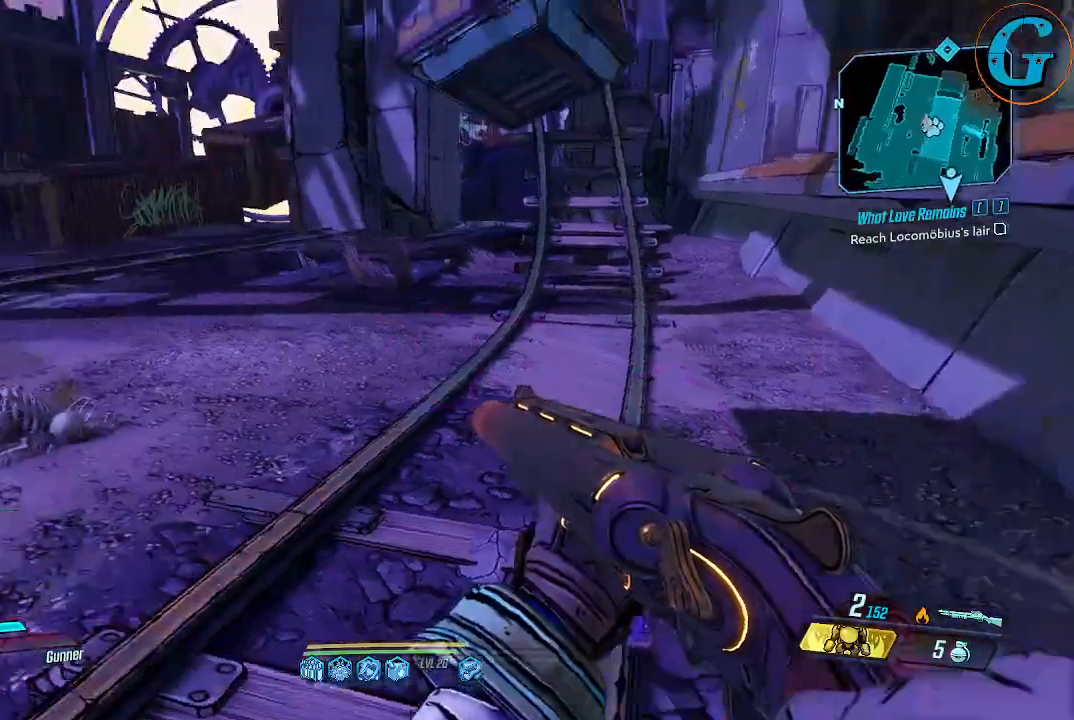
{"keys": [], "mouse": [], "events": [[116, "a", "up"], [116, "w", "up"]]}
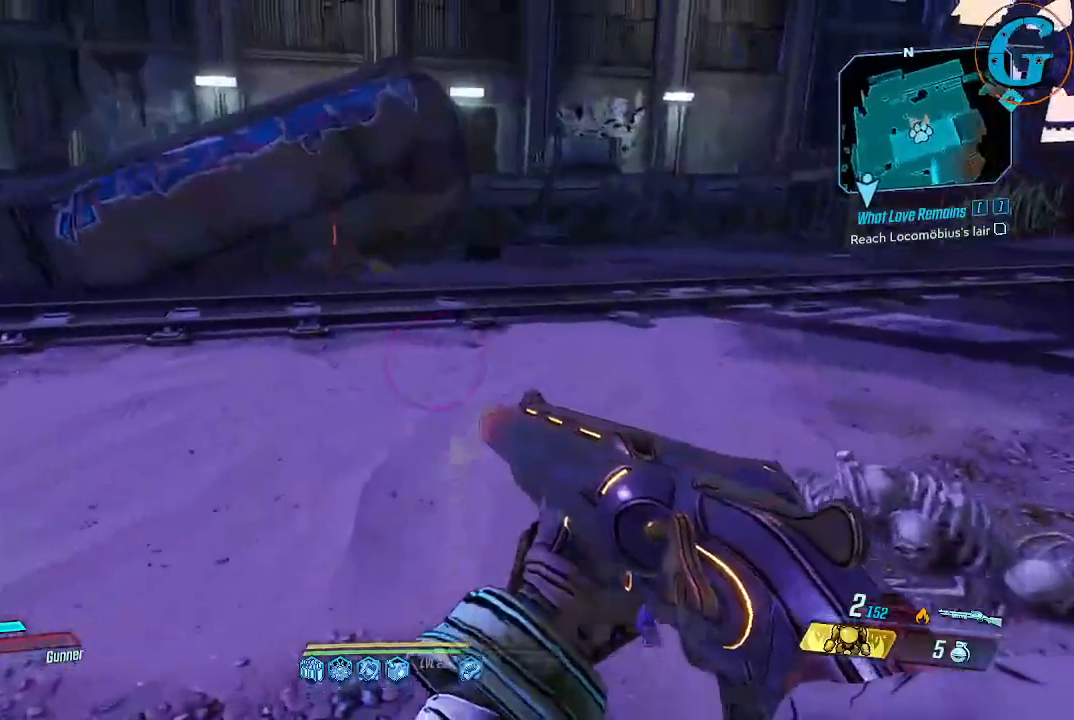
{"keys": [], "mouse": [], "events": []}
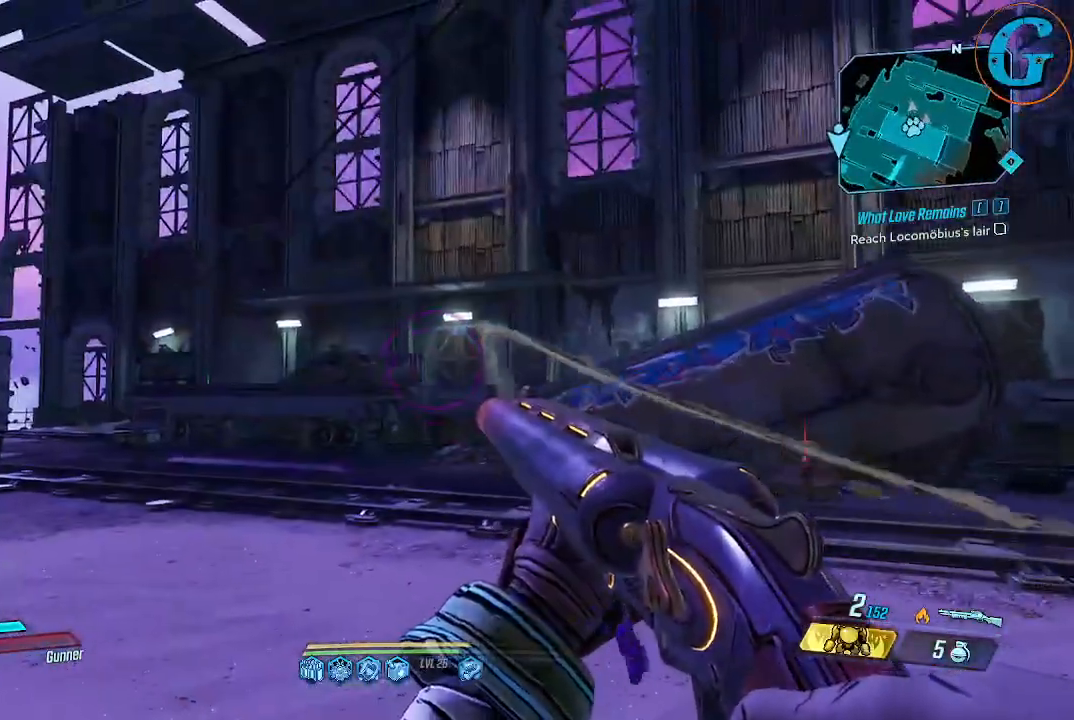
{"keys": [], "mouse": [], "events": []}
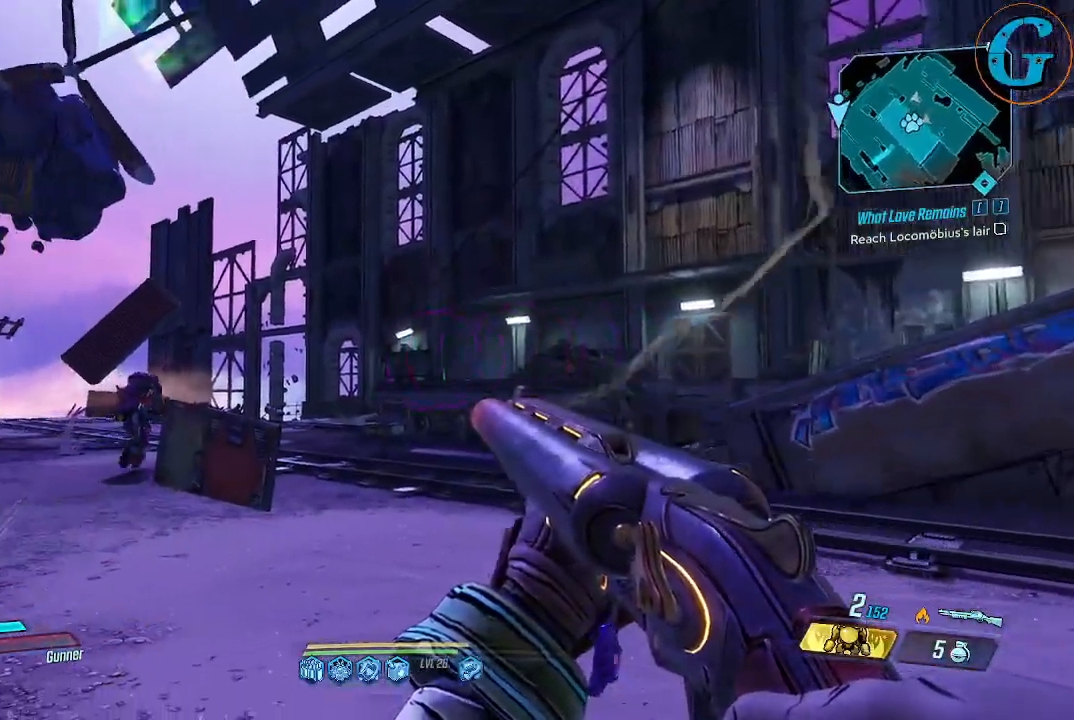
{"keys": [], "mouse": [], "events": []}
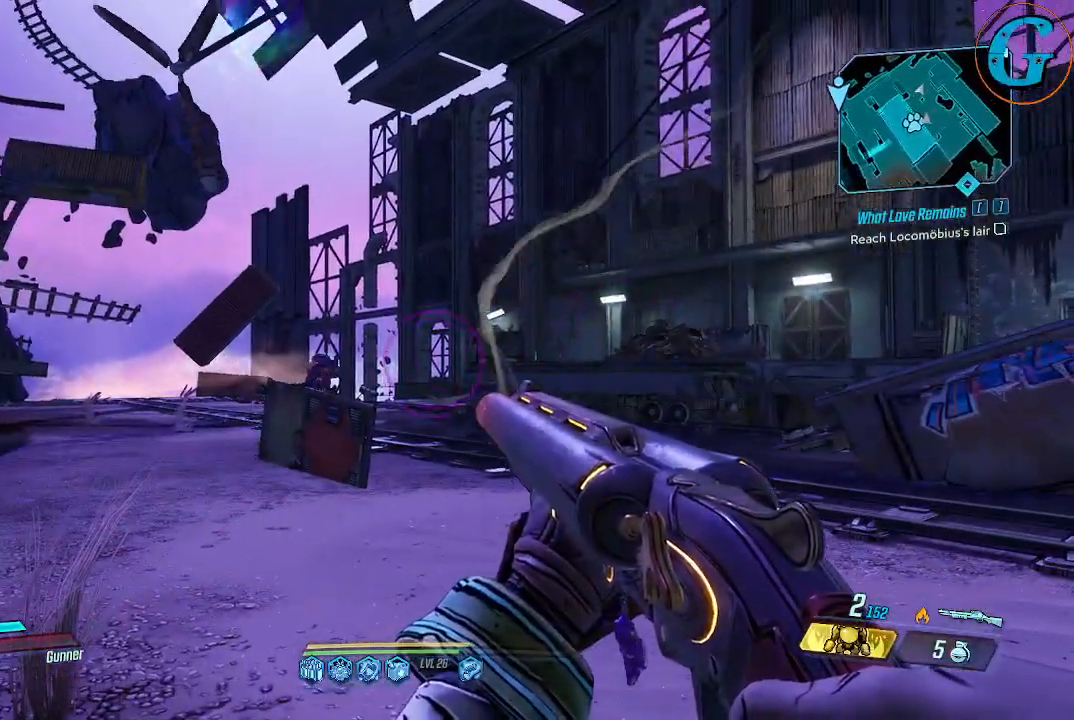
{"keys": [], "mouse": [], "events": []}
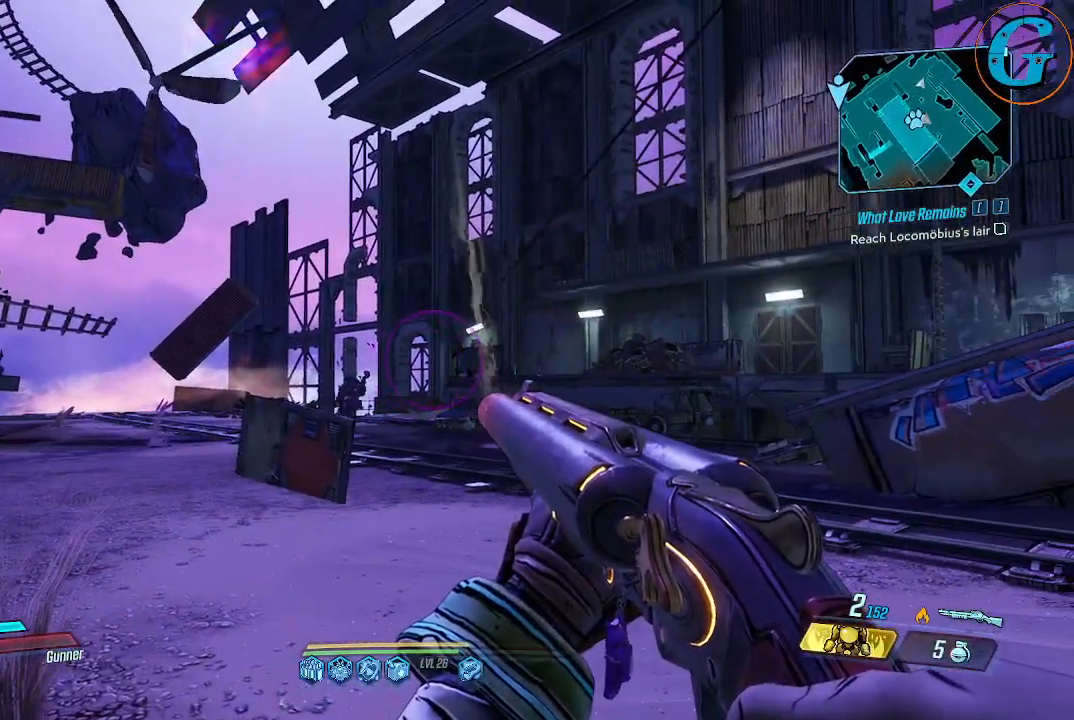
{"keys": [], "mouse": [], "events": []}
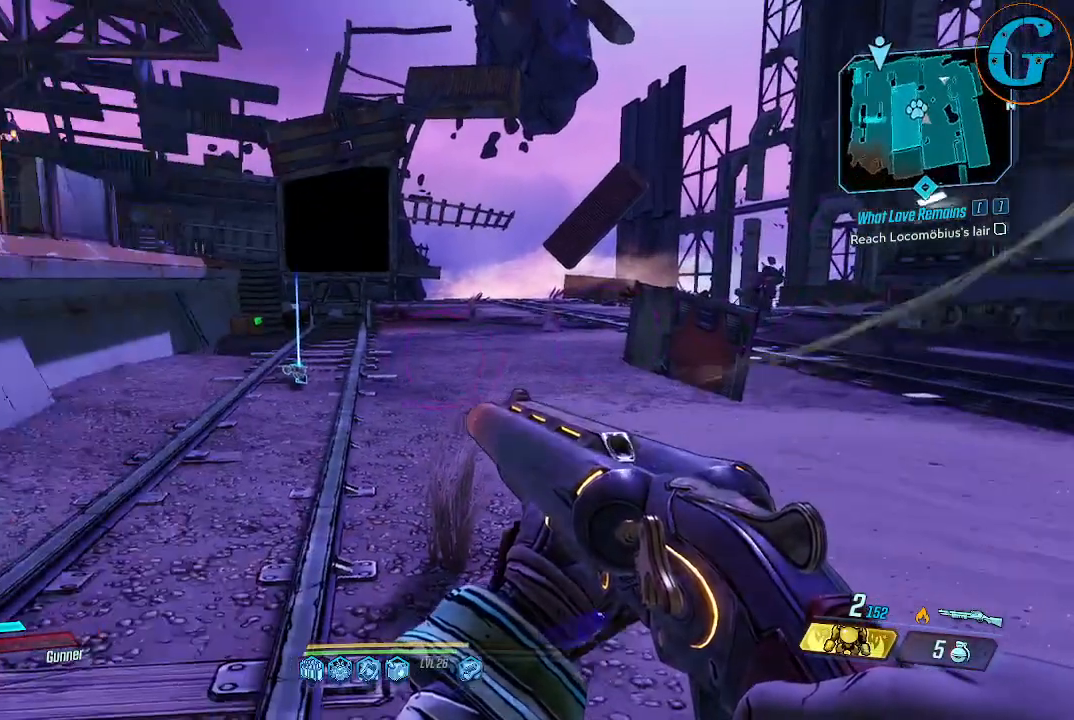
{"keys": [], "mouse": [], "events": []}
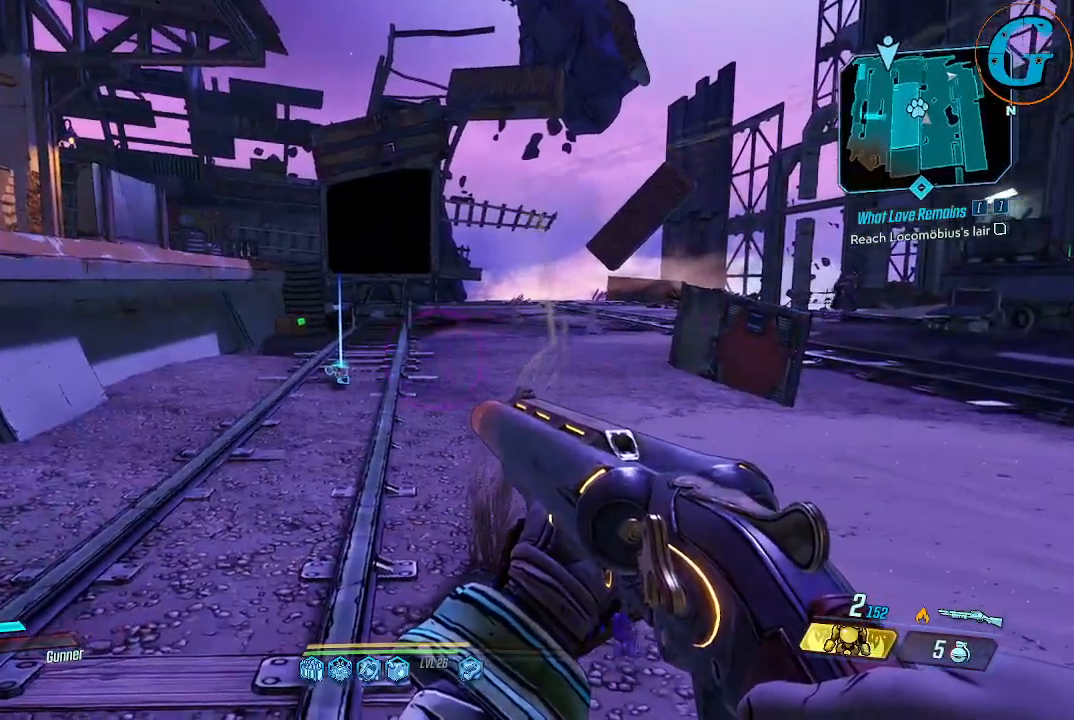
{"keys": [], "mouse": [], "events": []}
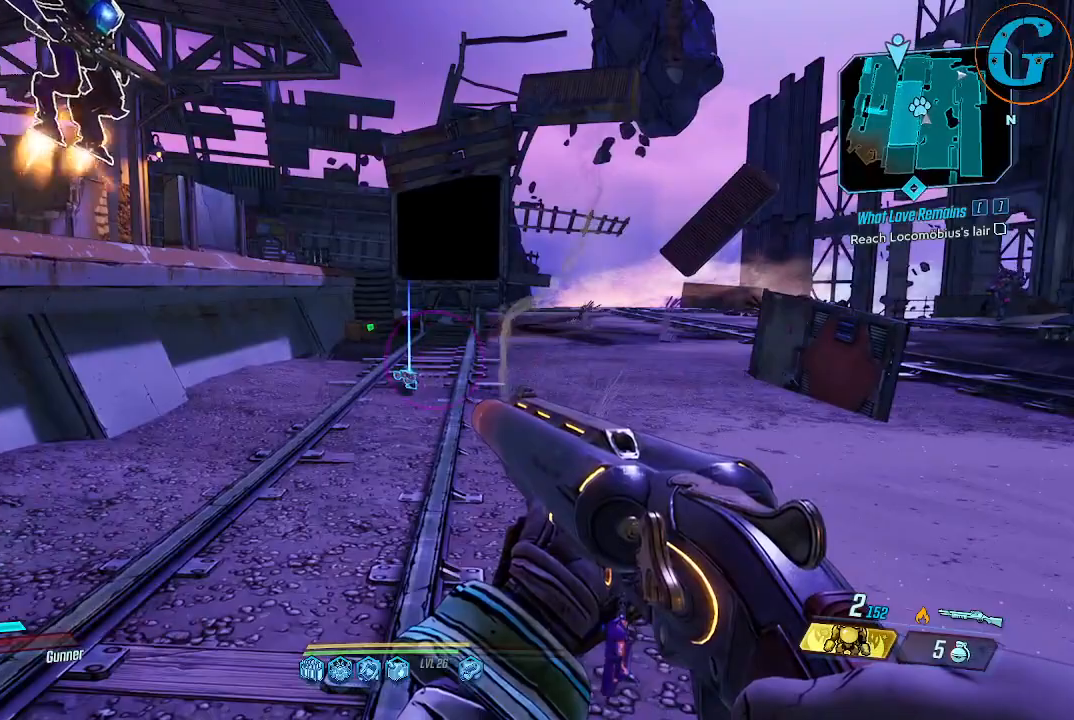
{"keys": [], "mouse": [], "events": []}
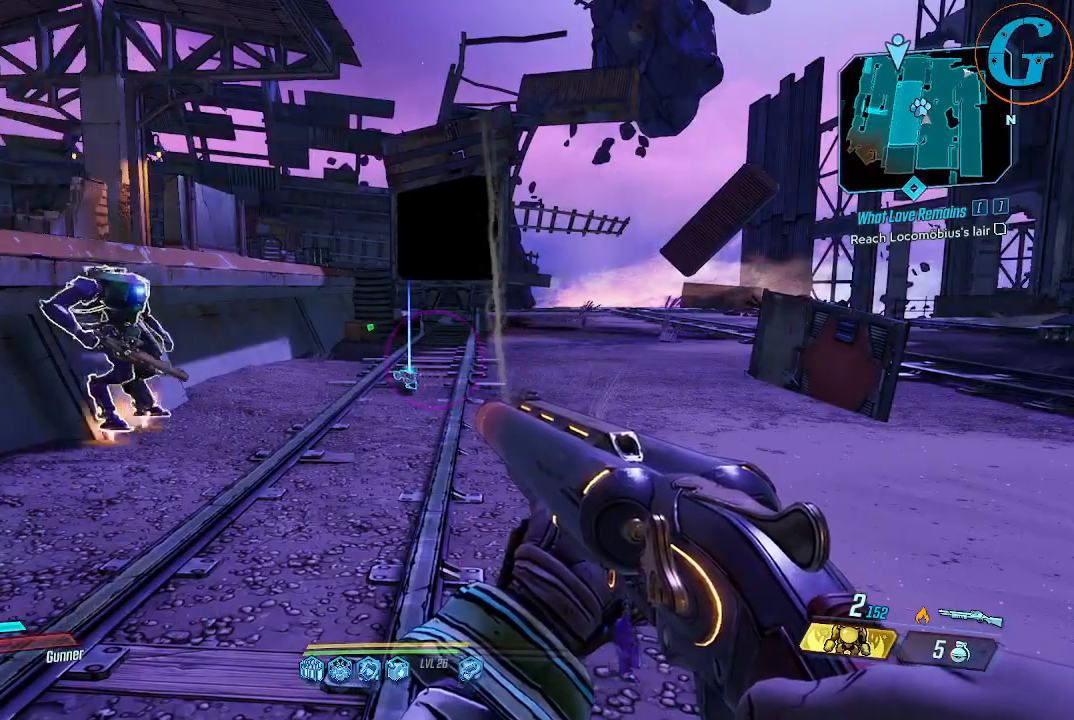
{"keys": [], "mouse": [], "events": []}
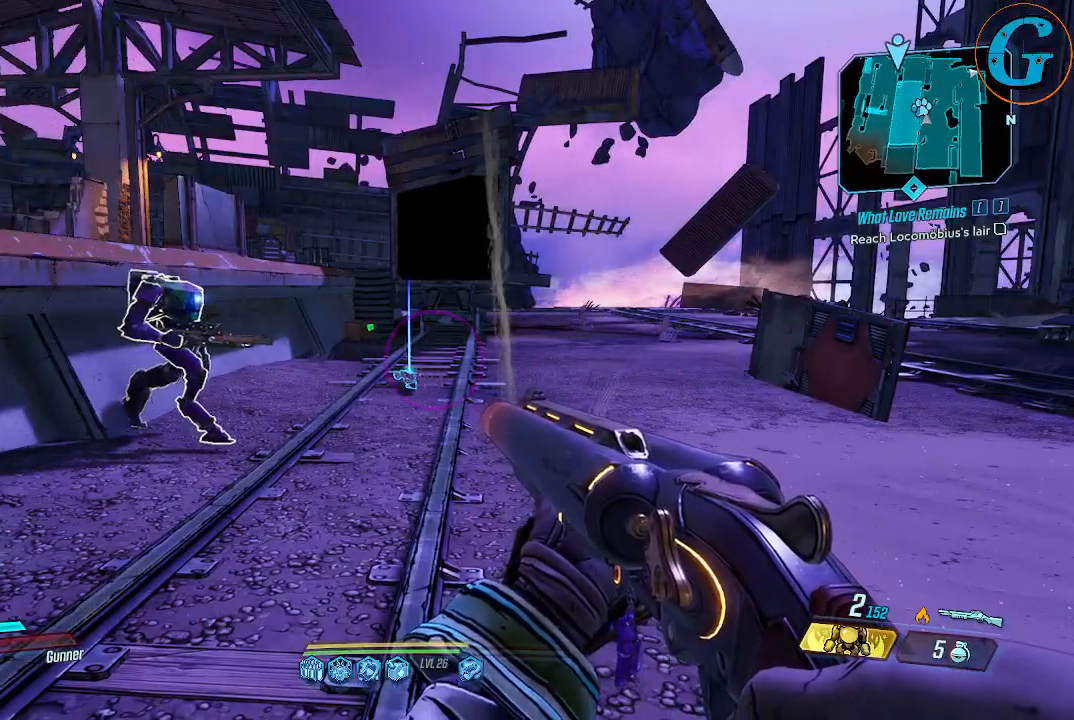
{"keys": [], "mouse": [], "events": []}
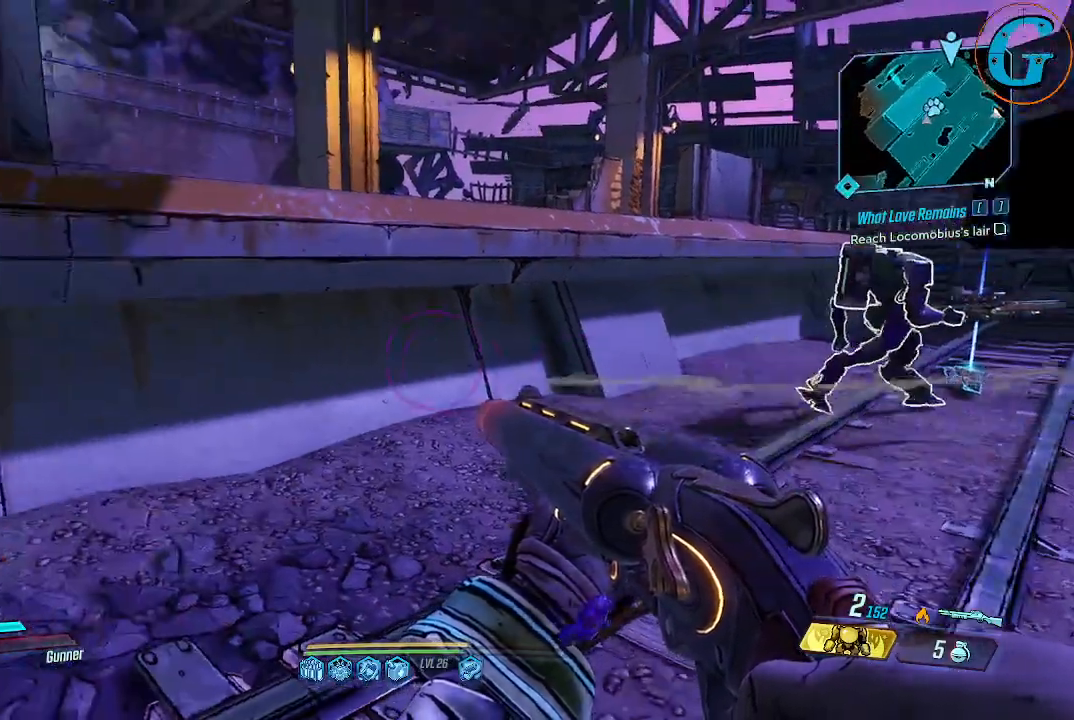
{"keys": ["w"], "mouse": [], "events": [[233, "d", "down"], [333, "w", "down"], [466, "d", "up"]]}
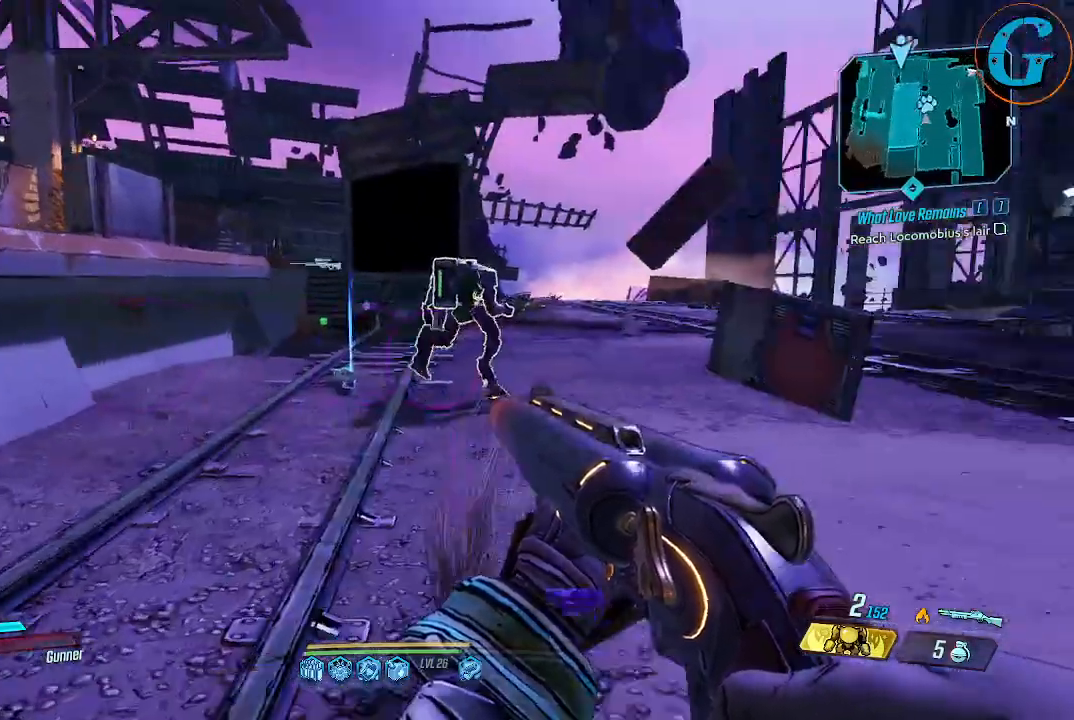
{"keys": ["w"], "mouse": [], "events": []}
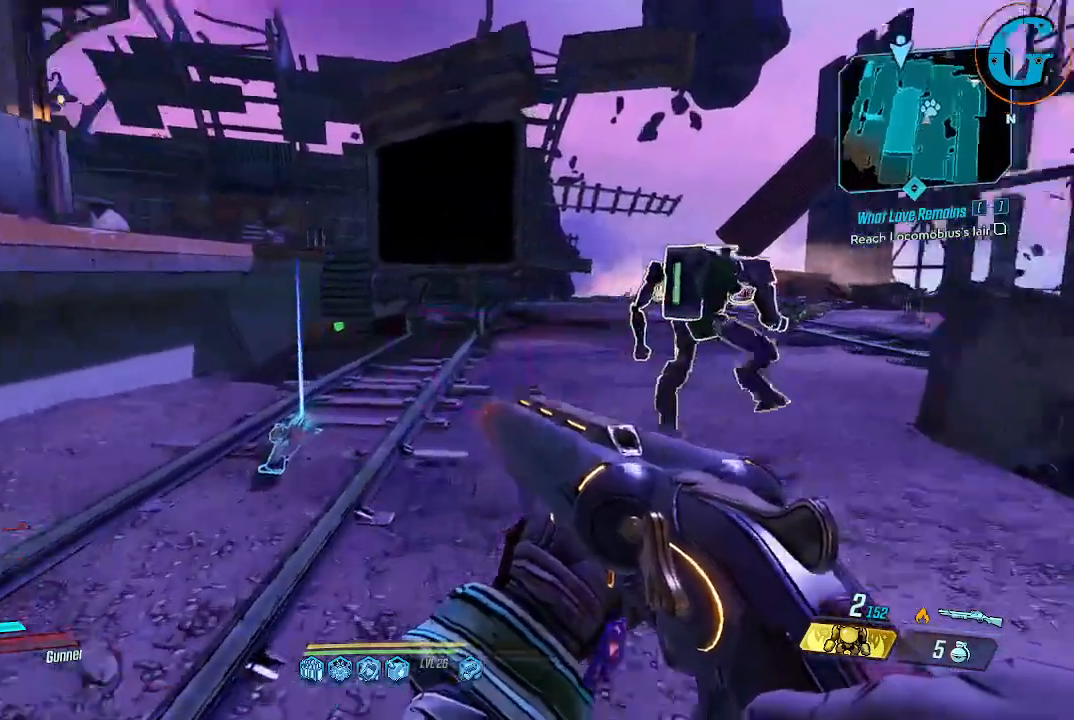
{"keys": [], "mouse": [], "events": [[166, "w", "up"]]}
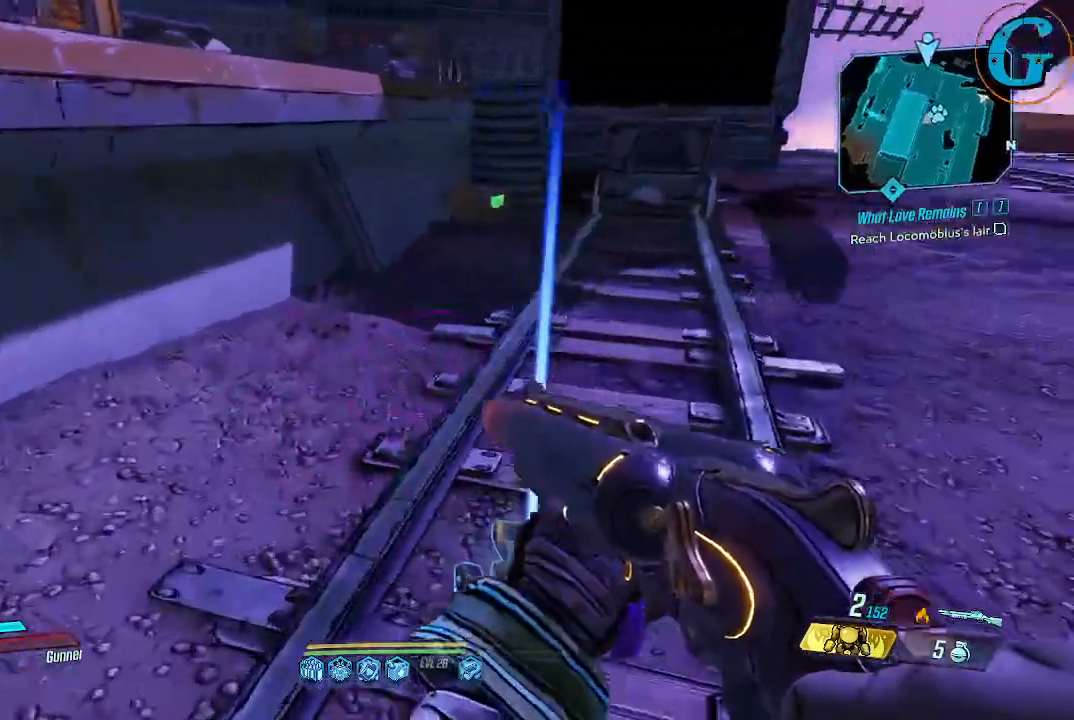
{"keys": [], "mouse": [], "events": []}
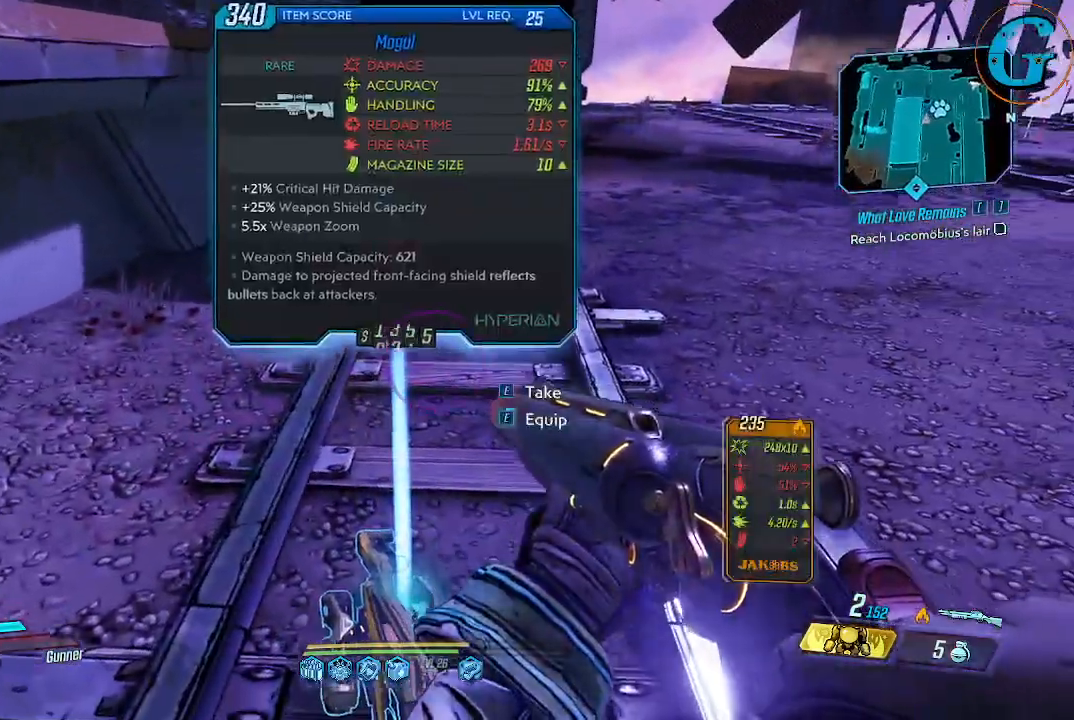
{"keys": [], "mouse": [], "events": [[300, "e", "down"], [383, "e", "up"]]}
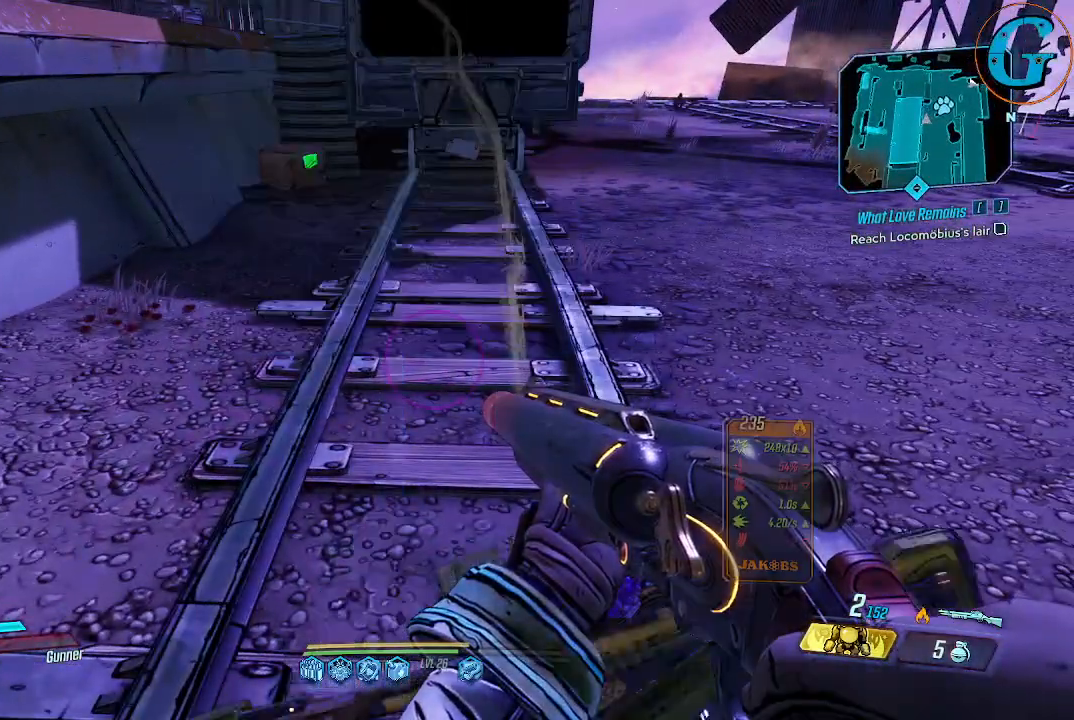
{"keys": ["a", "w"], "mouse": [], "events": [[33, "w", "down"], [450, "a", "down"]]}
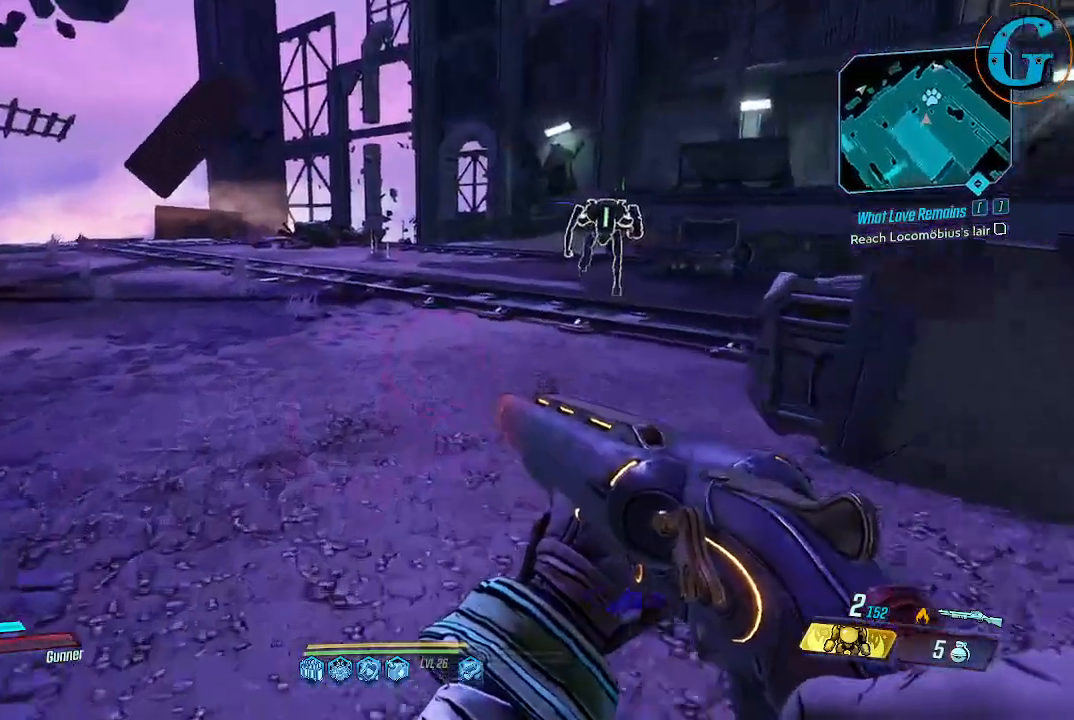
{"keys": ["w"], "mouse": [], "events": [[416, "a", "up"]]}
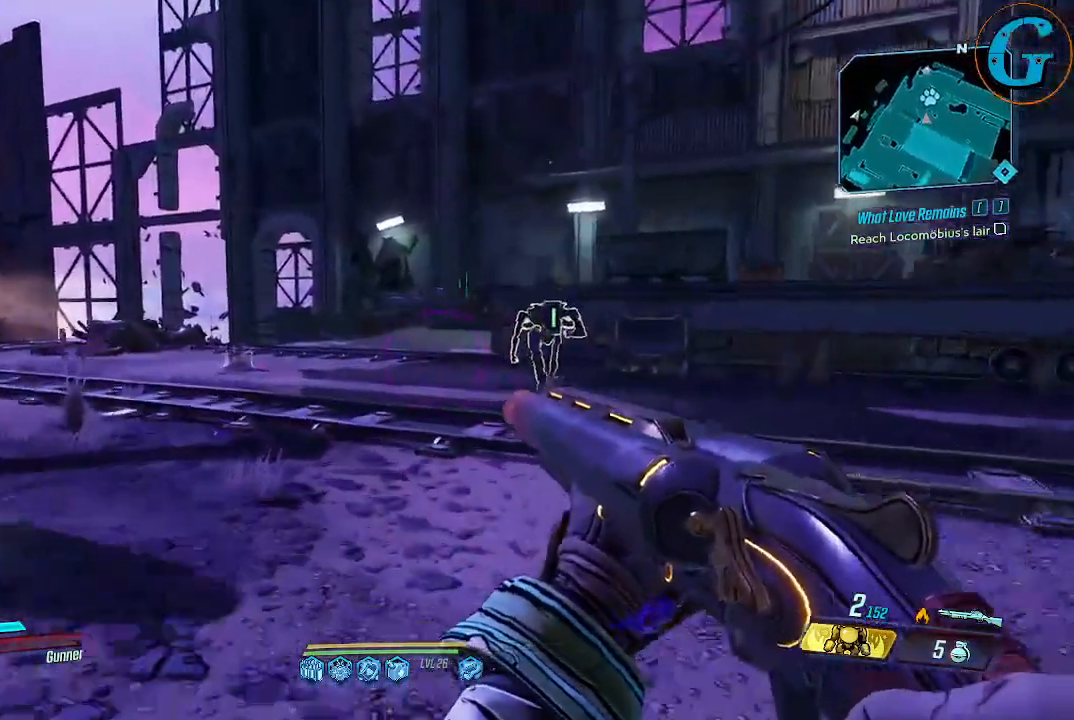
{"keys": ["a", "w"], "mouse": [], "events": [[116, "a", "down"]]}
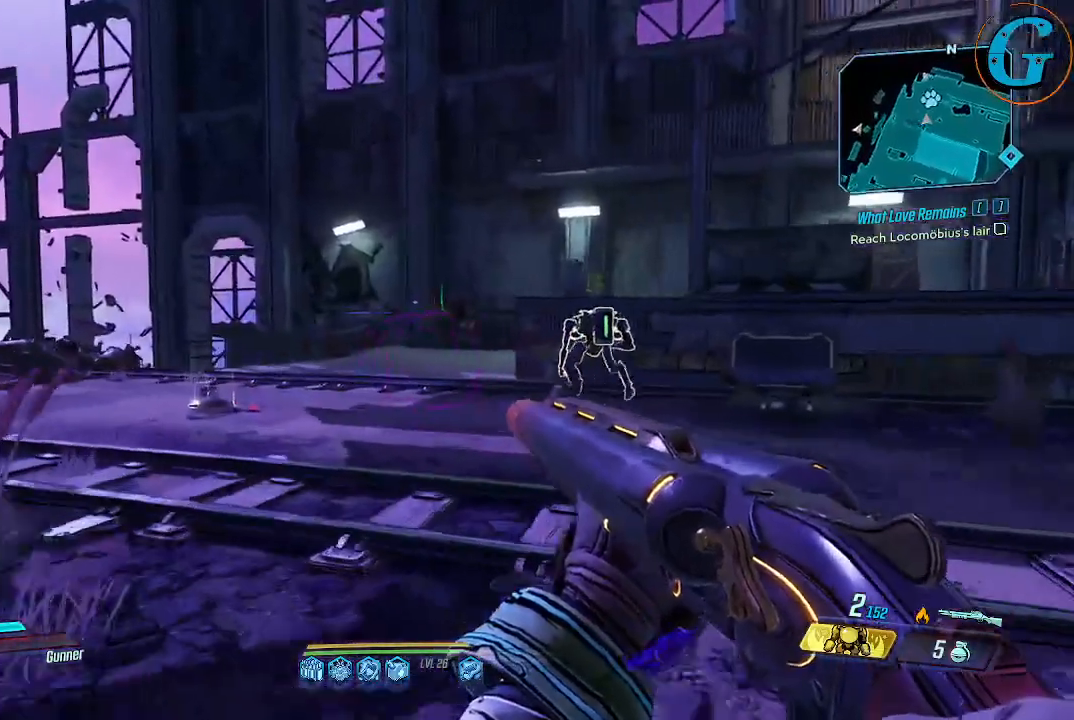
{"keys": ["a", "w"], "mouse": [], "events": [[316, "a", "up"], [450, "a", "down"]]}
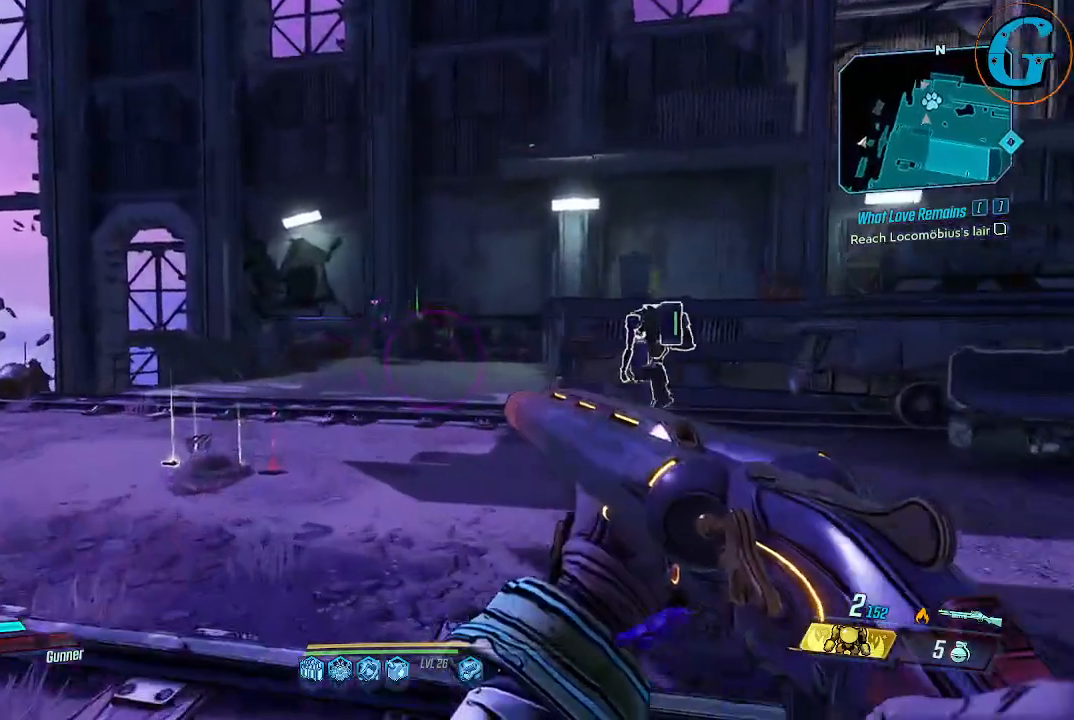
{"keys": [], "mouse": [], "events": [[233, "a", "up"], [233, "w", "up"]]}
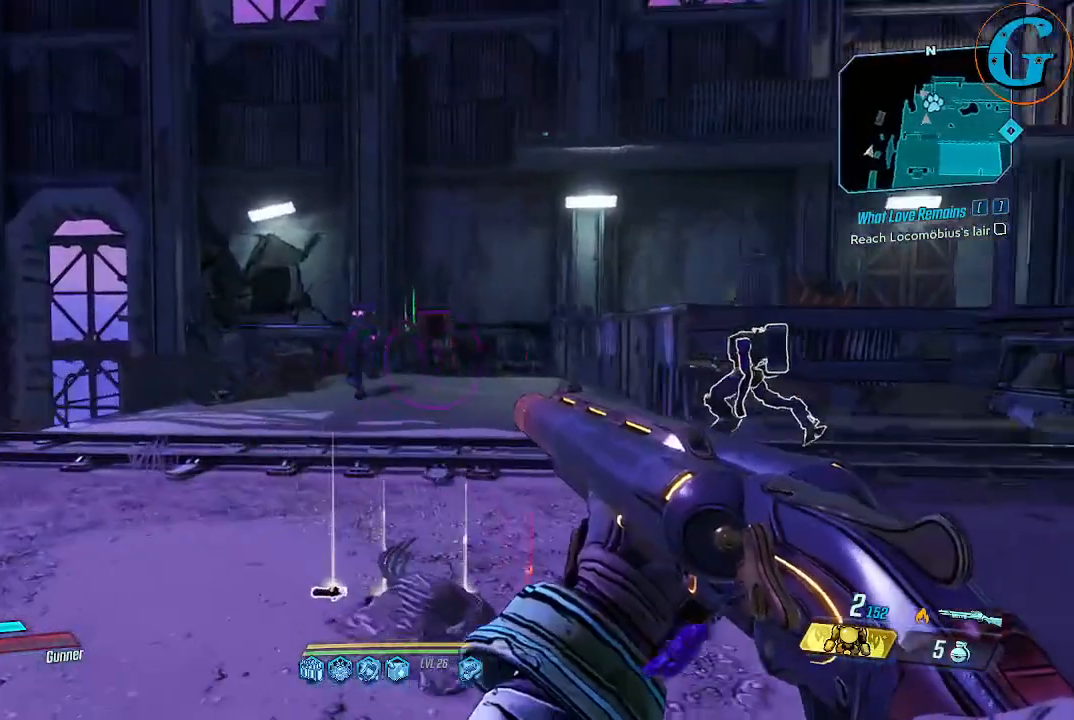
{"keys": ["x"], "mouse": [], "events": [[200, "x", "down"], [350, "x", "up"], [483, "x", "down"]]}
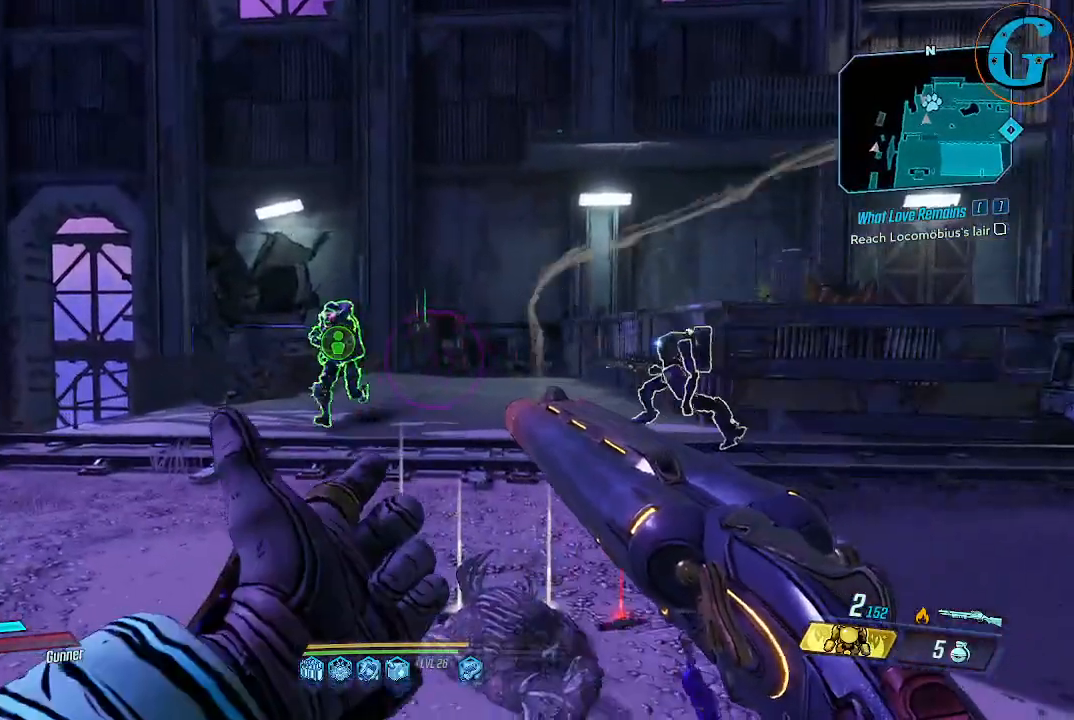
{"keys": [], "mouse": [], "events": [[83, "x", "up"], [166, "x", "down"], [266, "x", "up"]]}
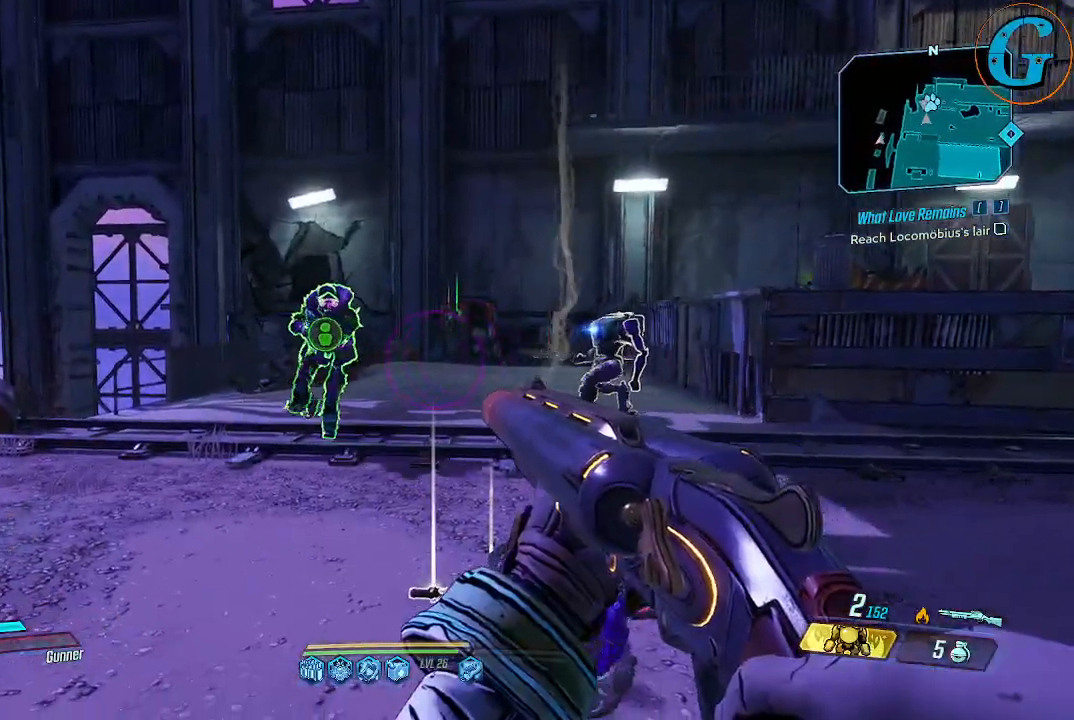
{"keys": [], "mouse": [], "events": []}
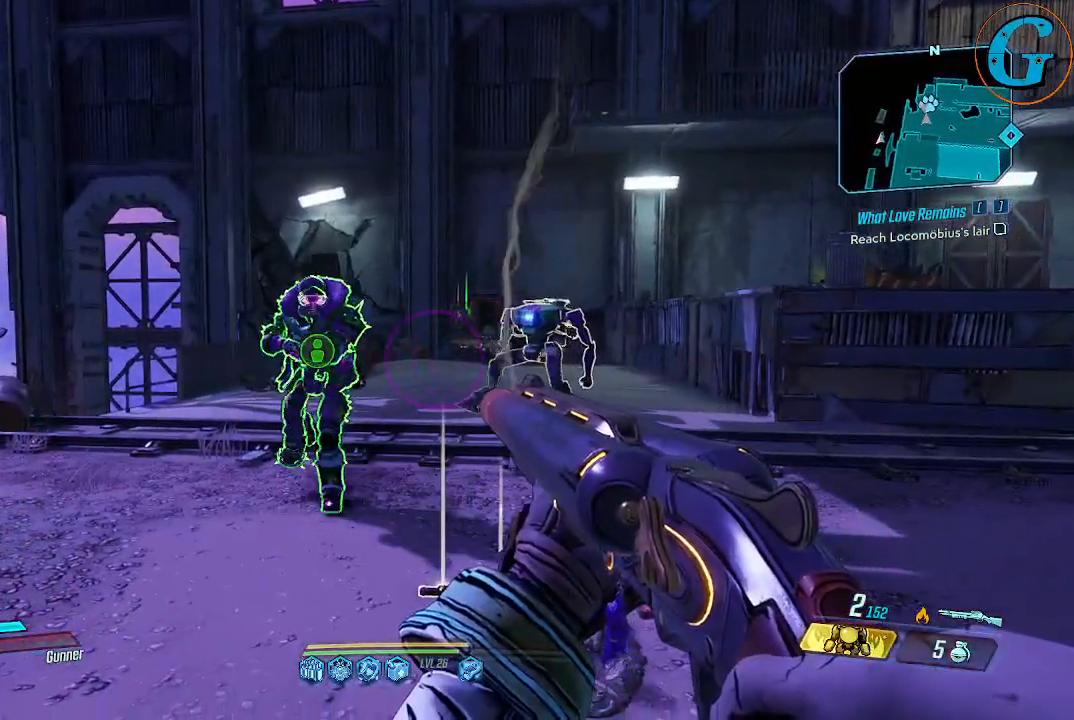
{"keys": ["s"], "mouse": [], "events": [[433, "s", "down"]]}
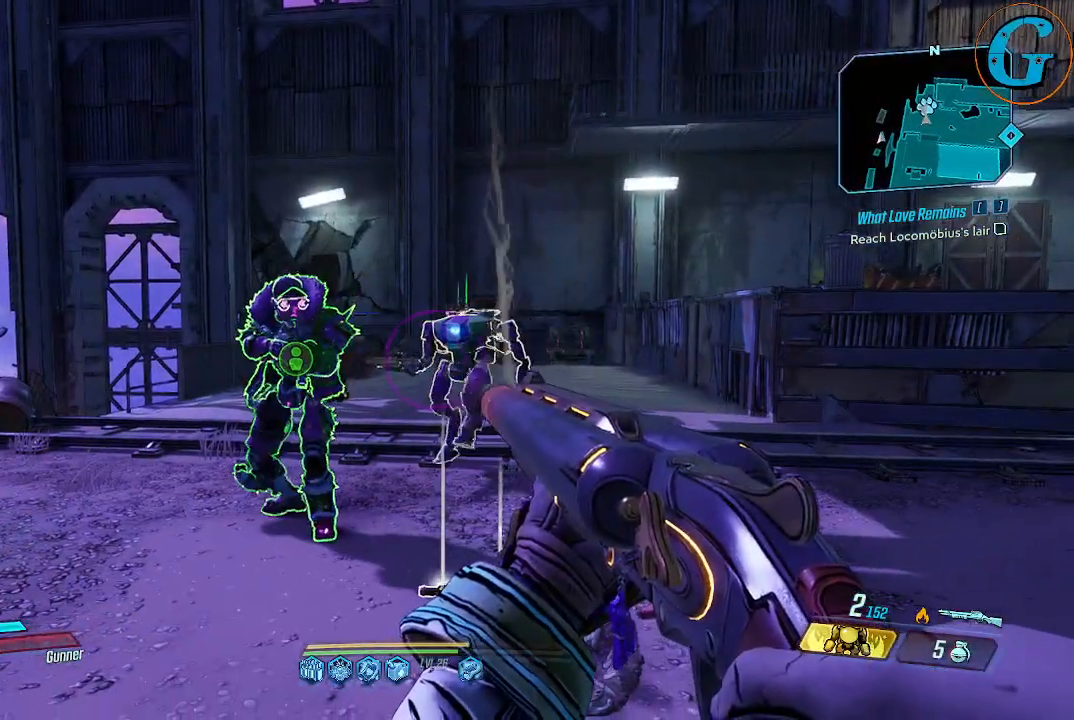
{"keys": ["s"], "mouse": [], "events": []}
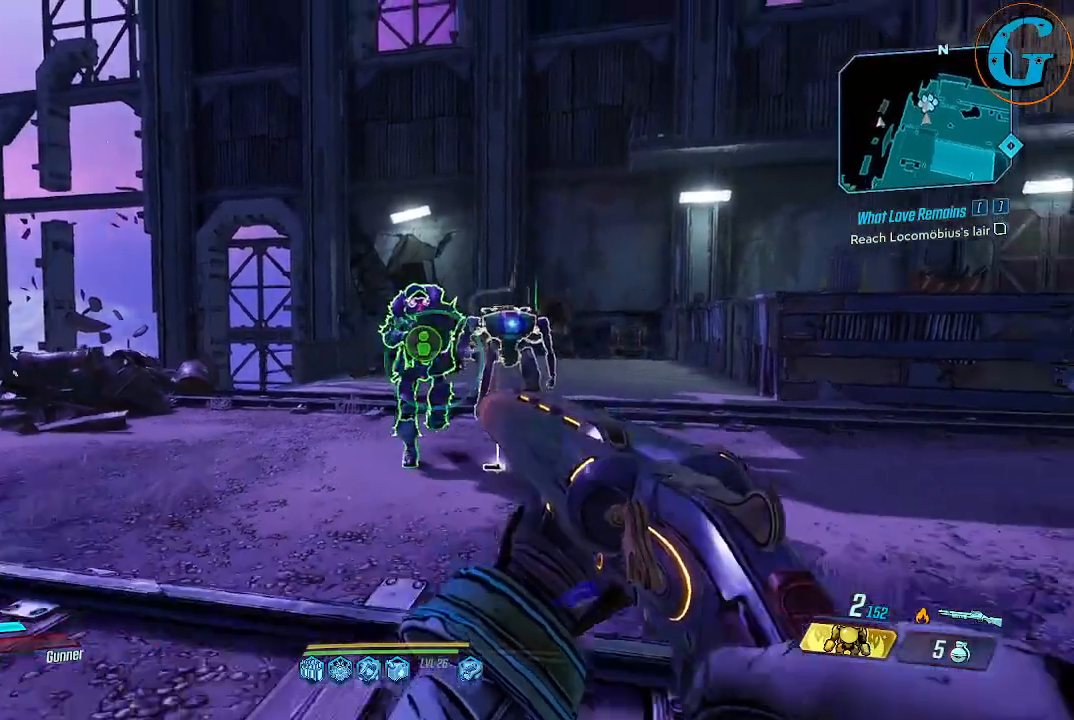
{"keys": [], "mouse": [], "events": [[150, "s", "up"]]}
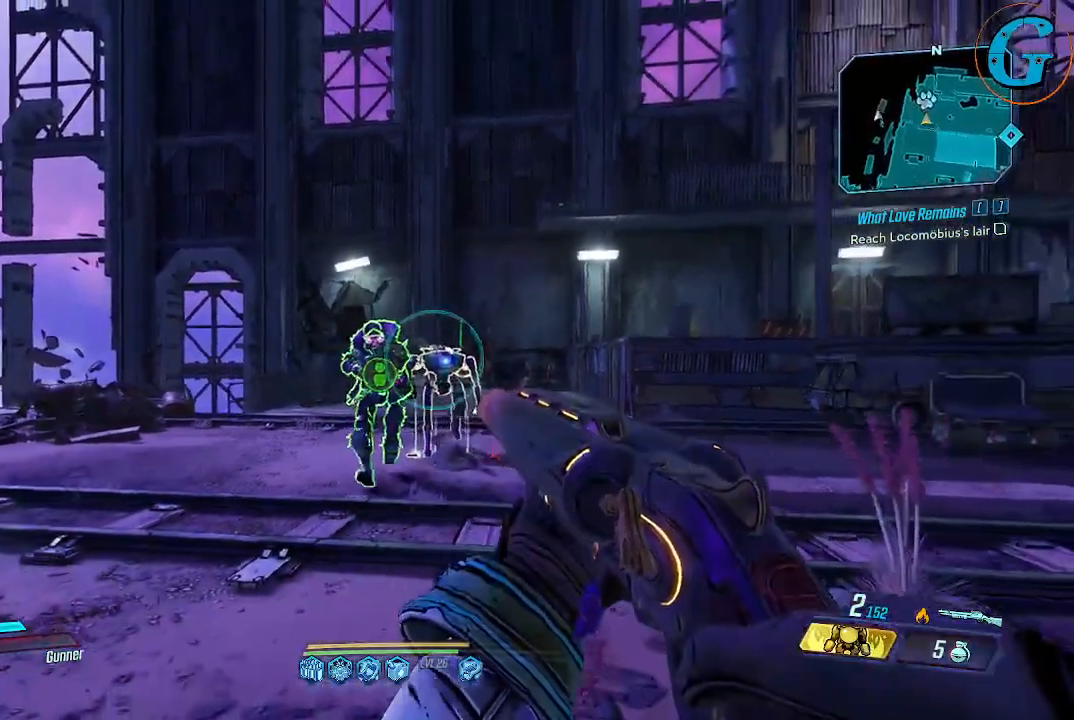
{"keys": [], "mouse": [], "events": [[300, "x", "down"], [433, "x", "up"]]}